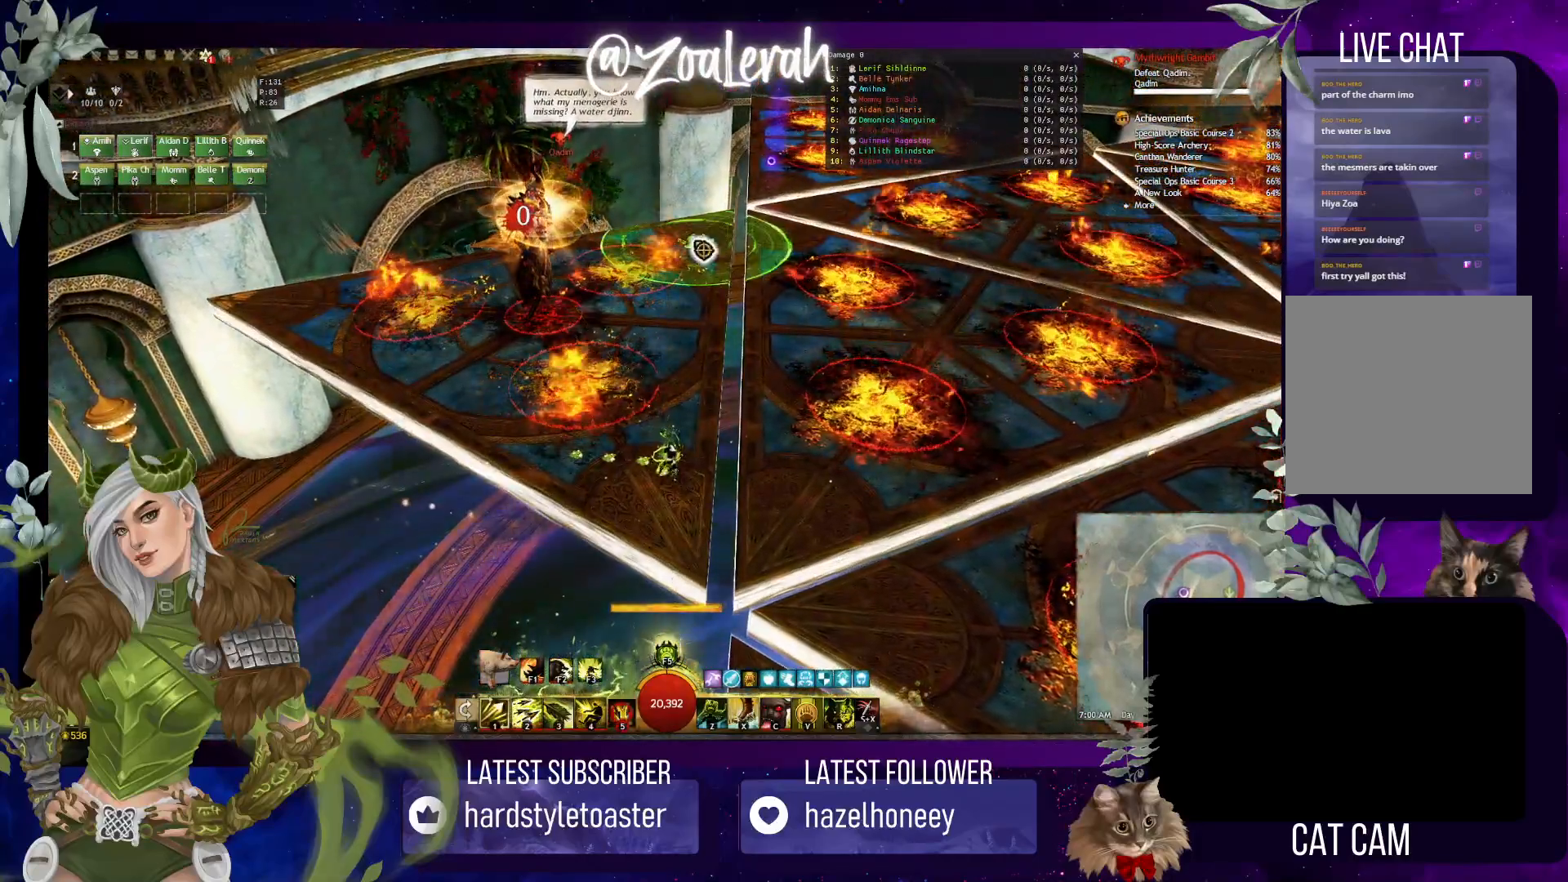
Gameplay with keyboard; each line is a JSON object with the keys held at the frame after it. "events" lists presses ("down") and releases ("up") of "1", "2", "3", "4", "5", "a", "alt", "b", "c", "caps_lock", "ctrl", "d", "e", "f", "g", "q", "r", "s", "shift", "space", "super", "t", "tab", "tilde", "v", "w", "x" and "z" between this image and that frame as [ms after this image, input, new state], when the widget could be followed in between. No other keys are recorded. Mouse input is not recorded.
{"keys": [], "events": []}
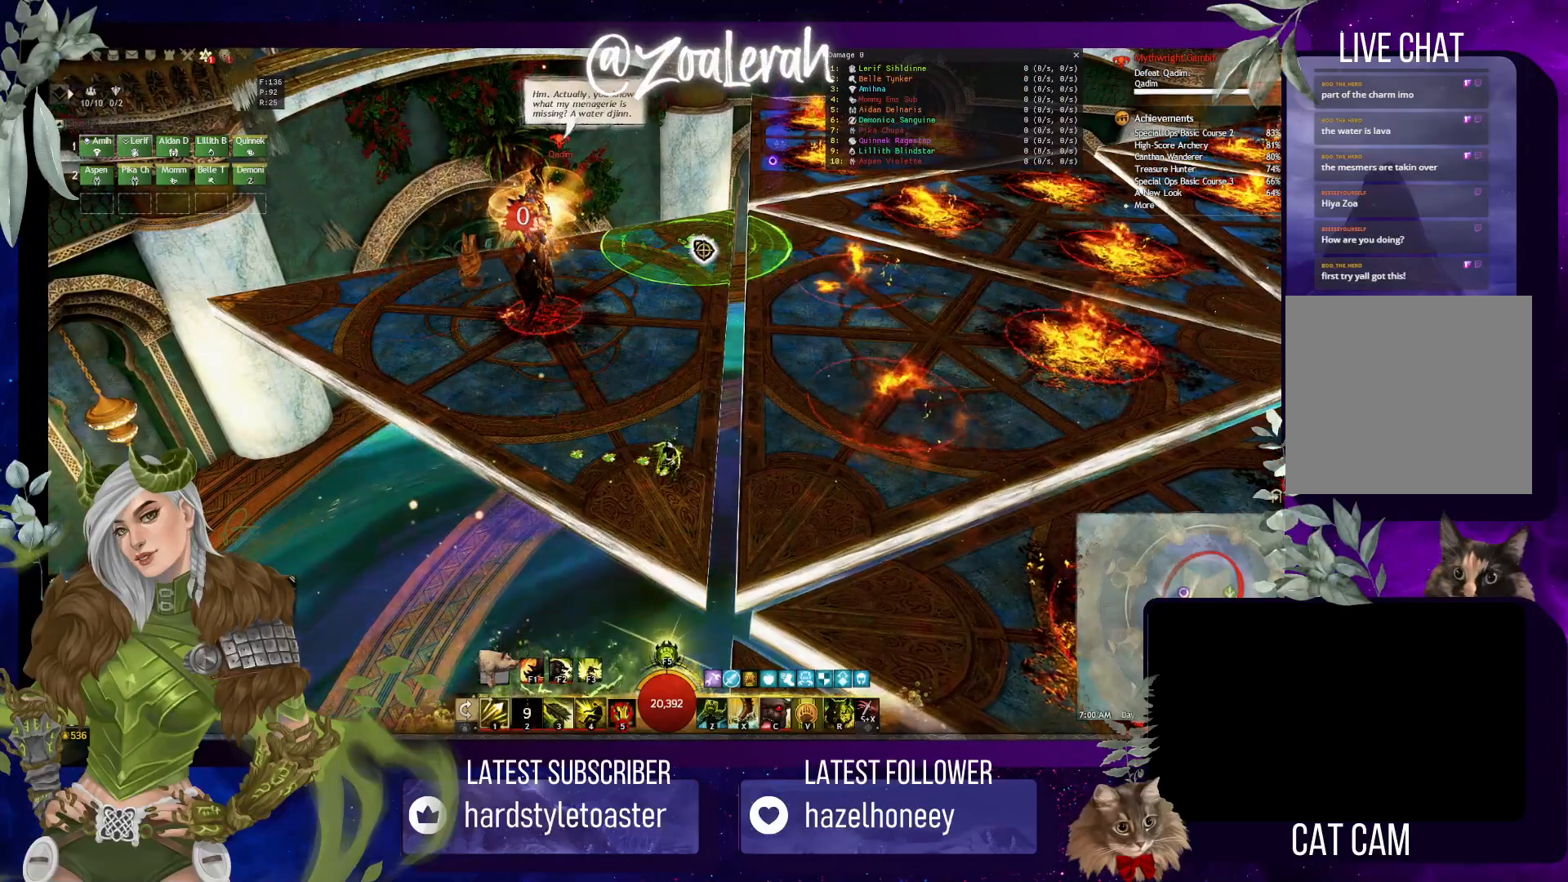
{"keys": [], "events": []}
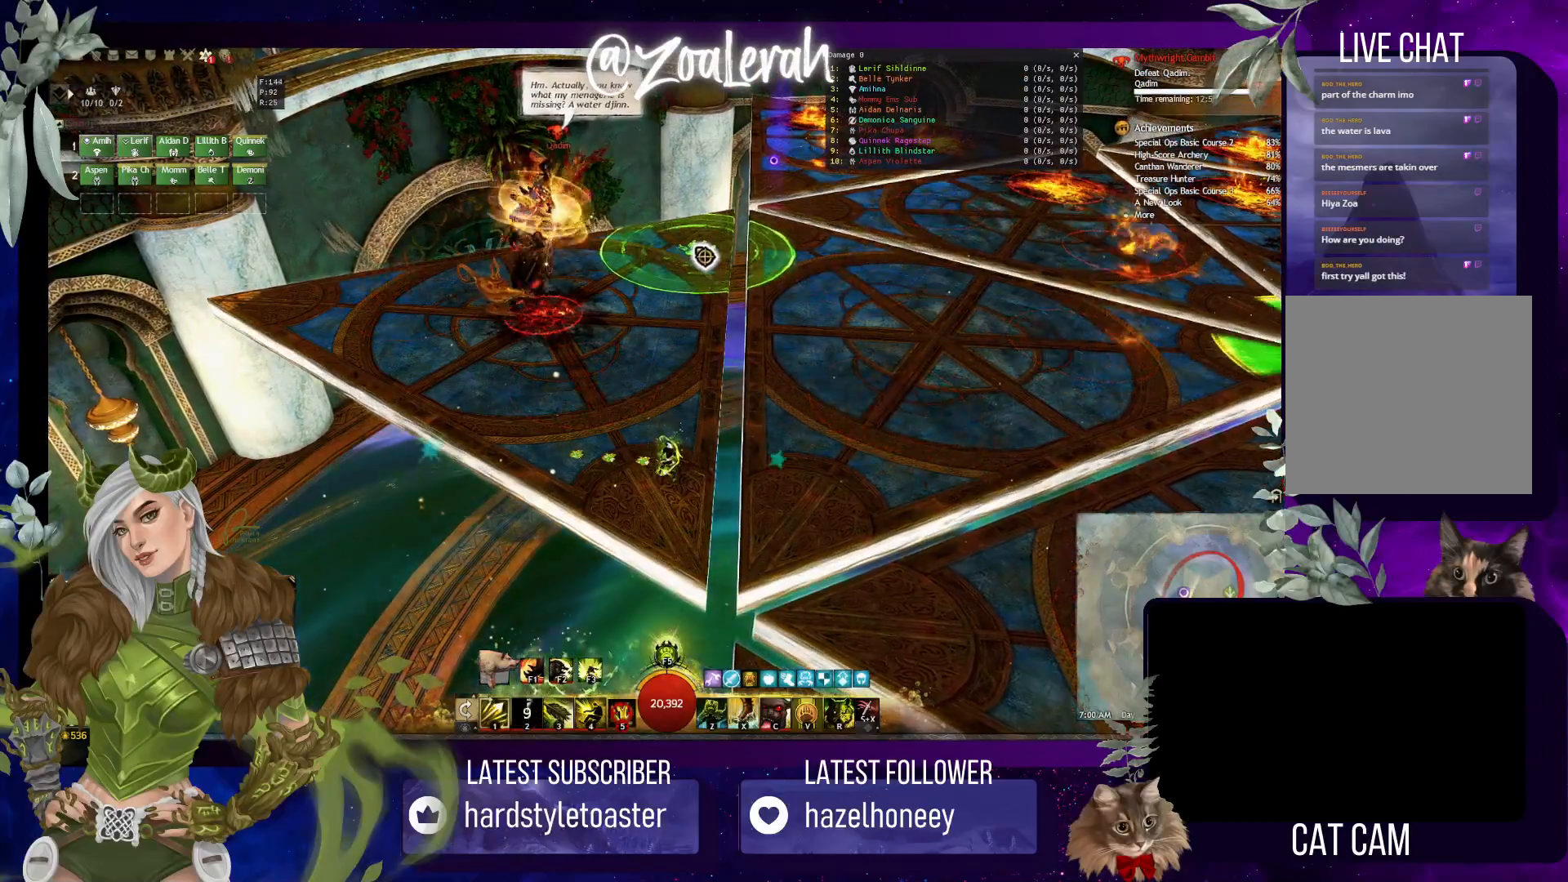
{"keys": [], "events": []}
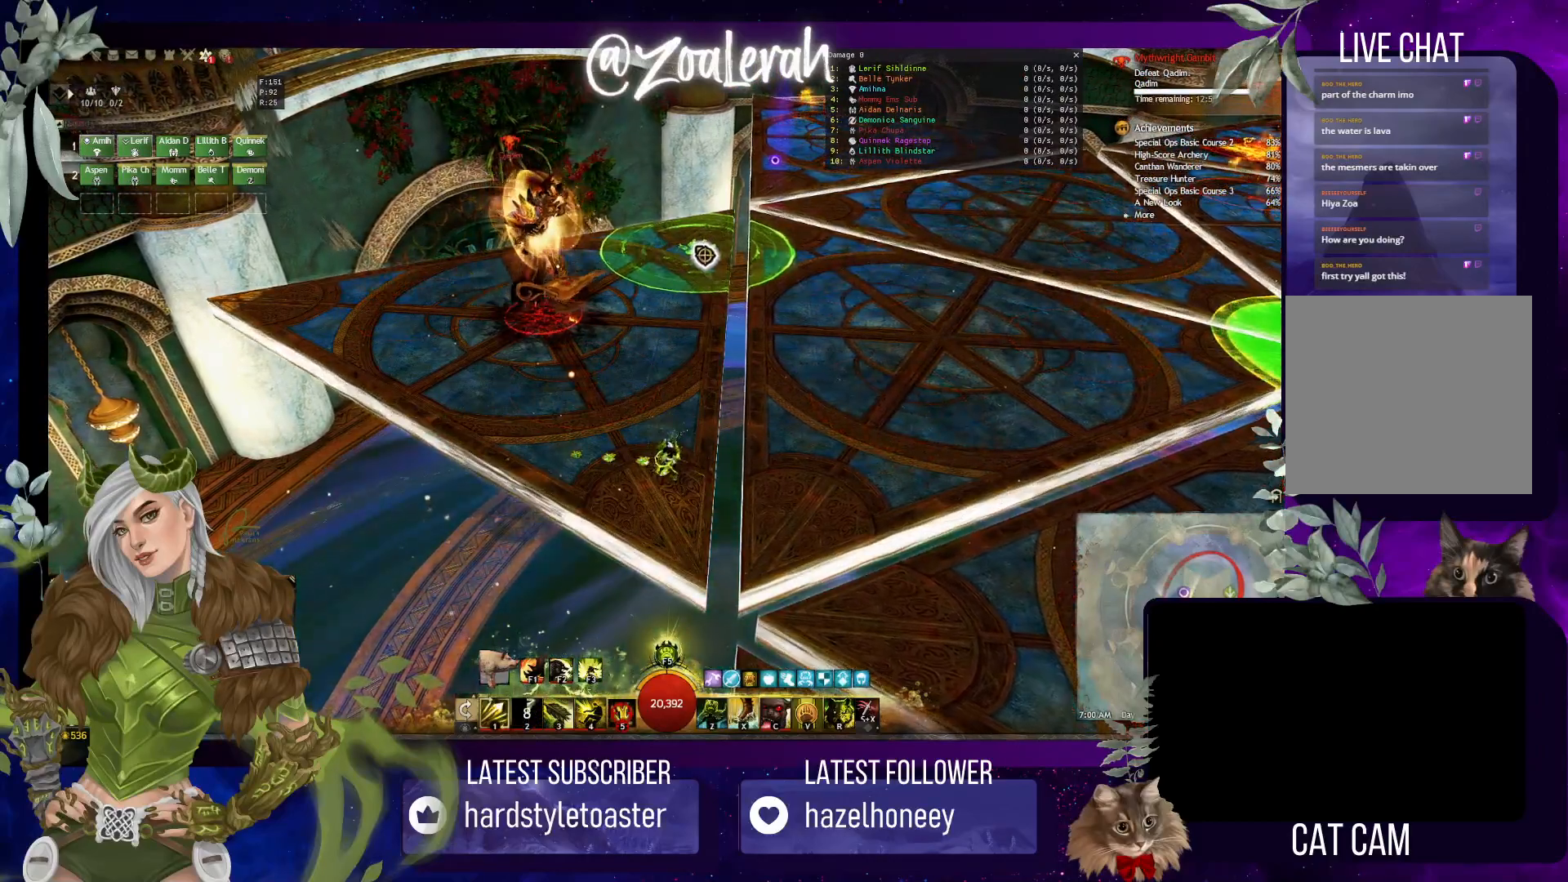
{"keys": [], "events": []}
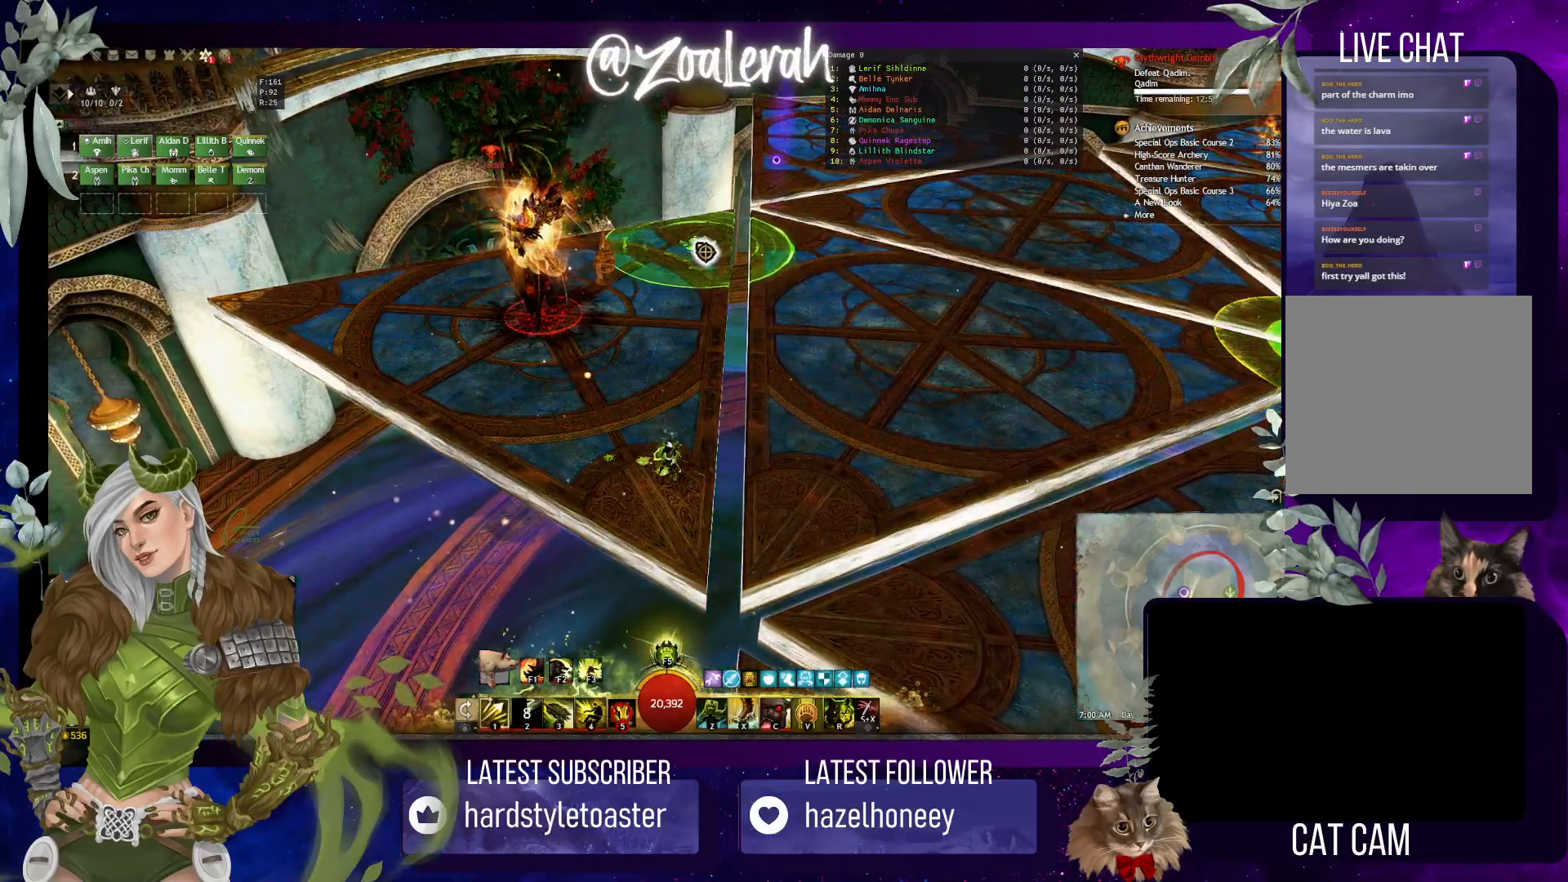
{"keys": [], "events": []}
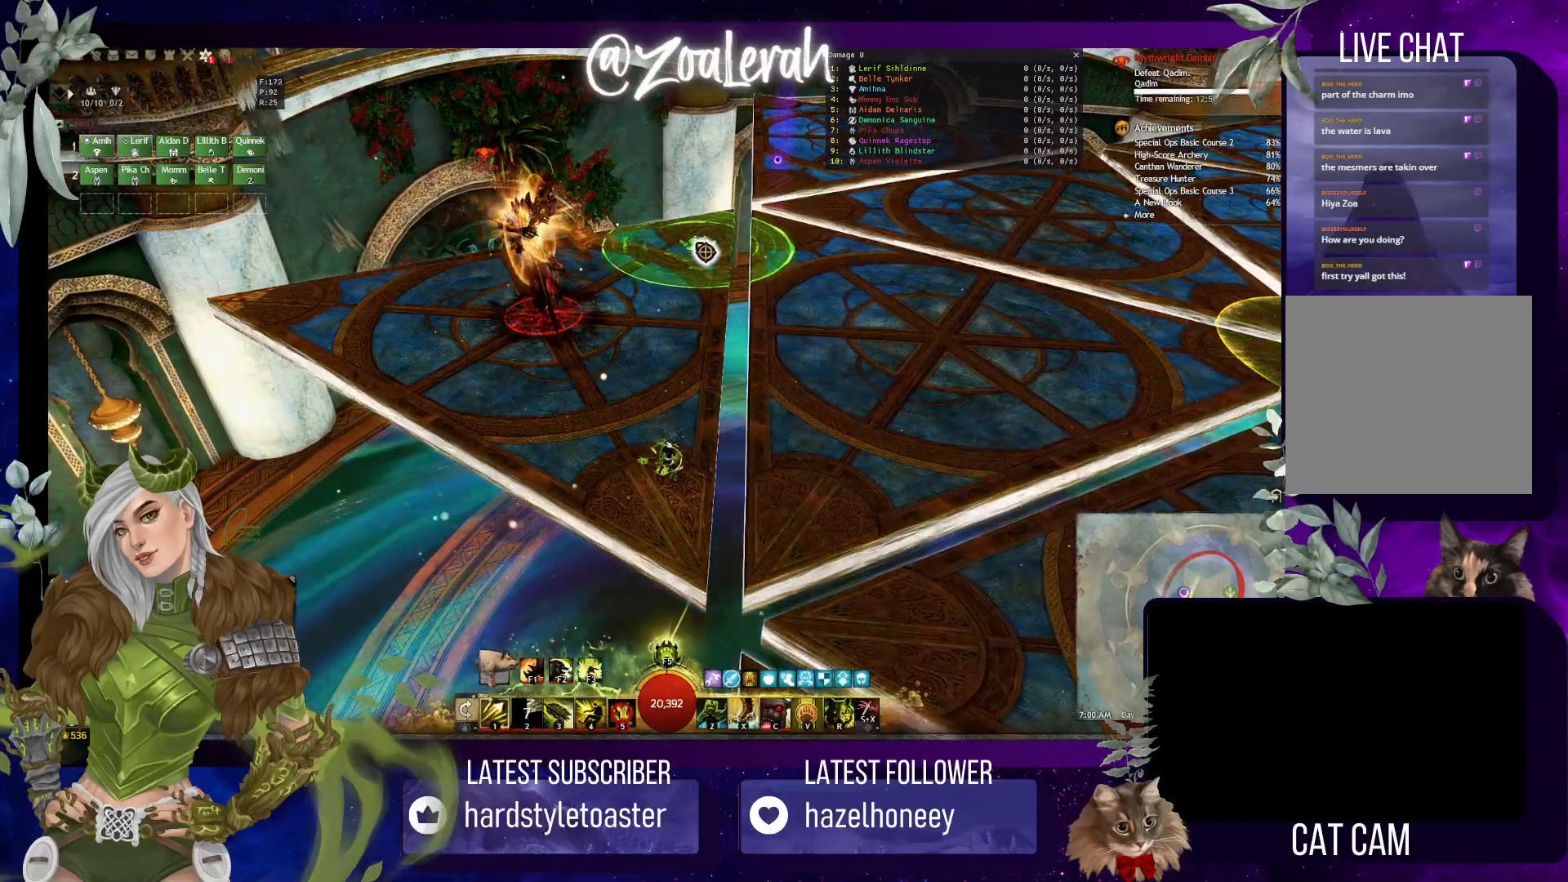
{"keys": [], "events": []}
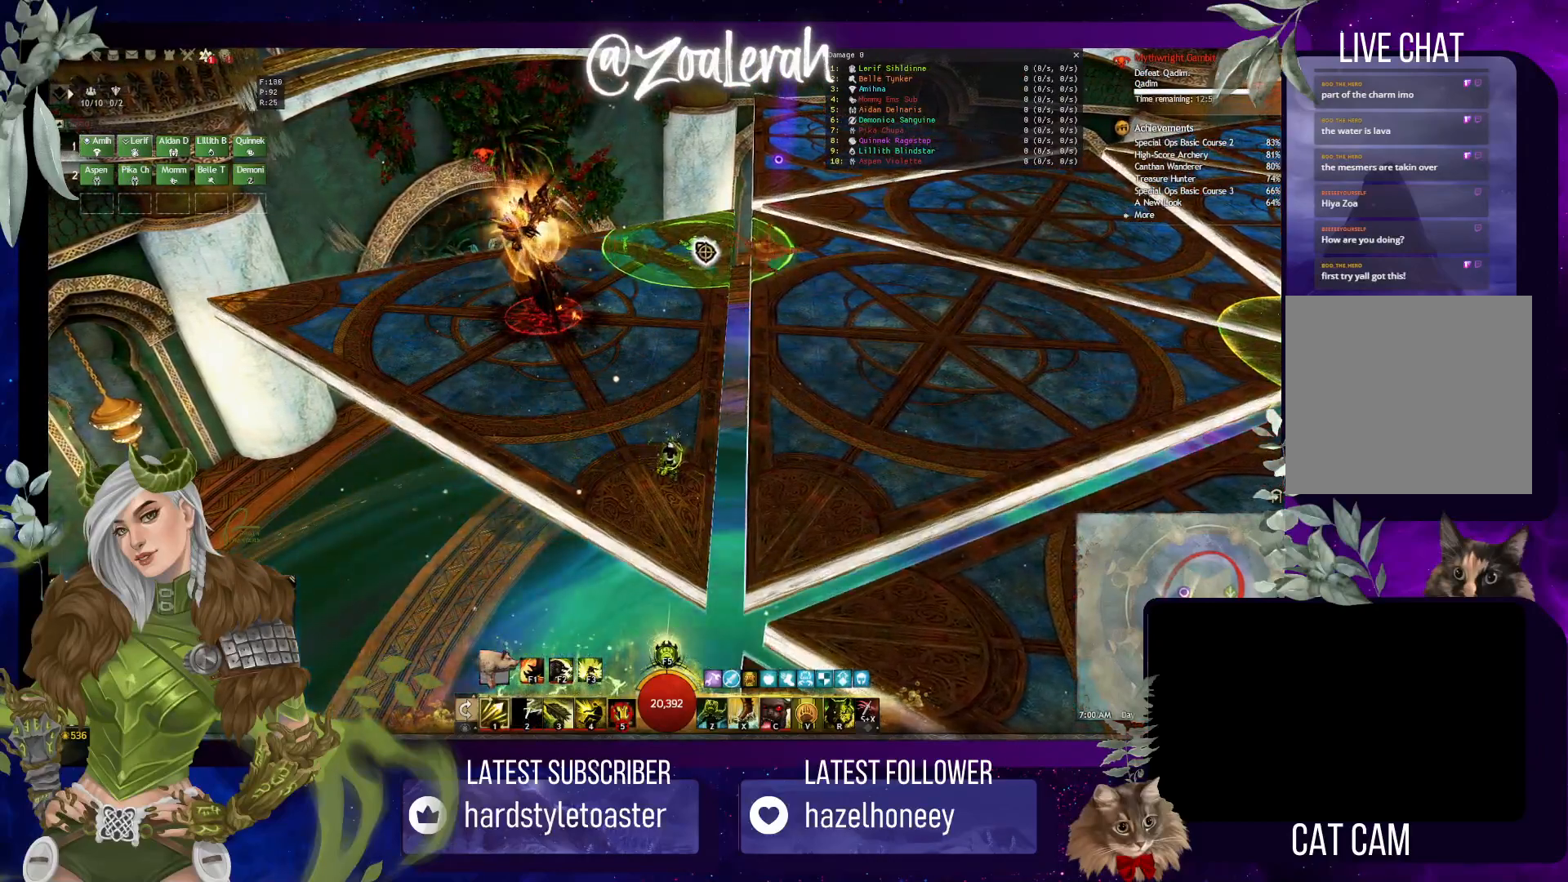
{"keys": [], "events": []}
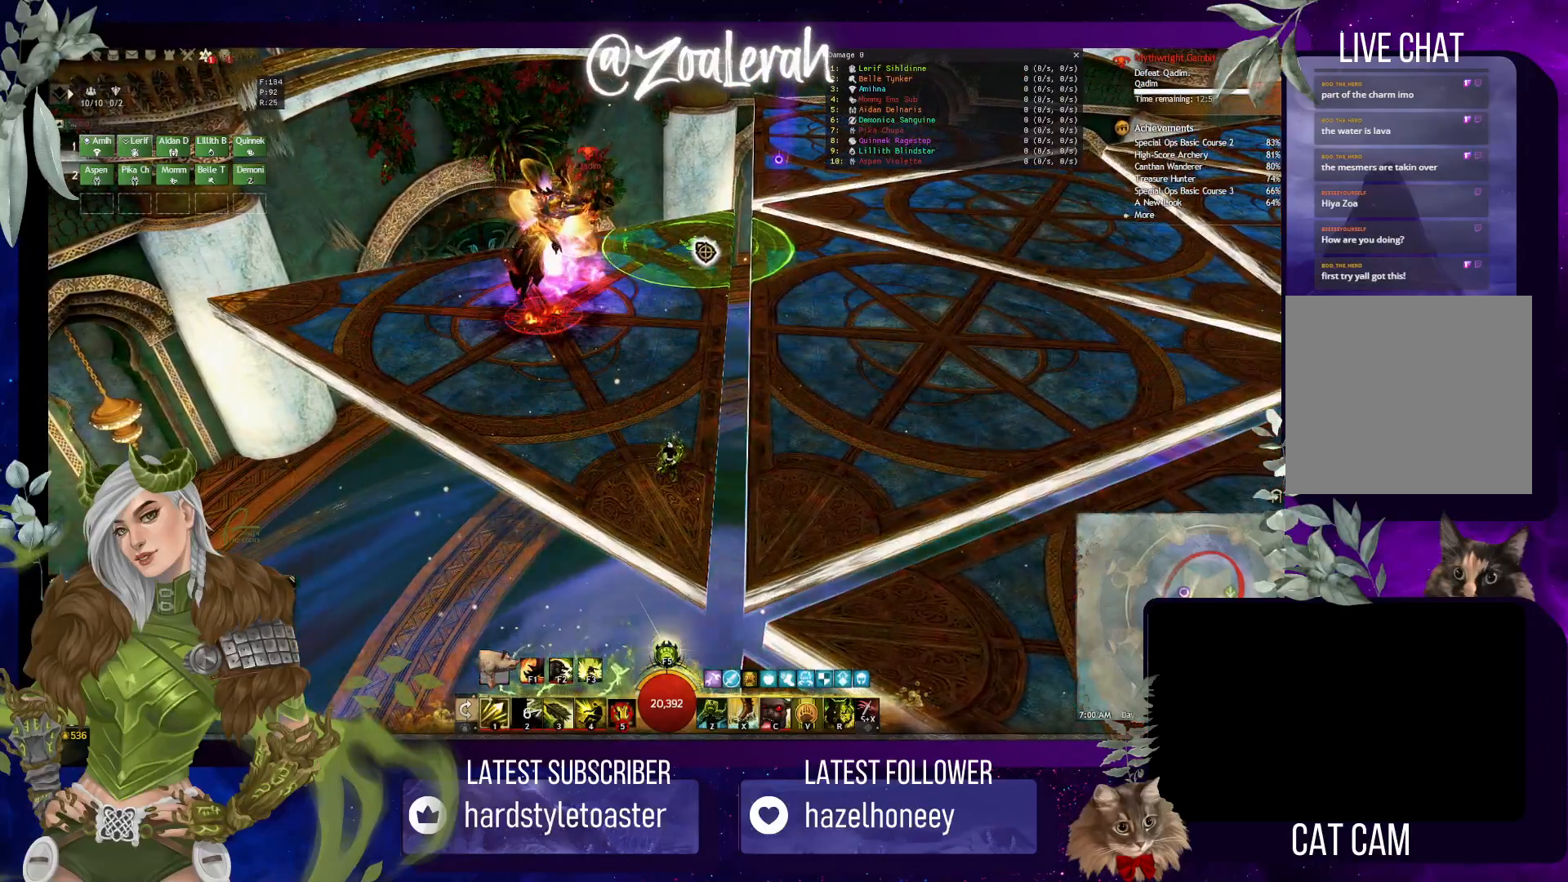
{"keys": [], "events": []}
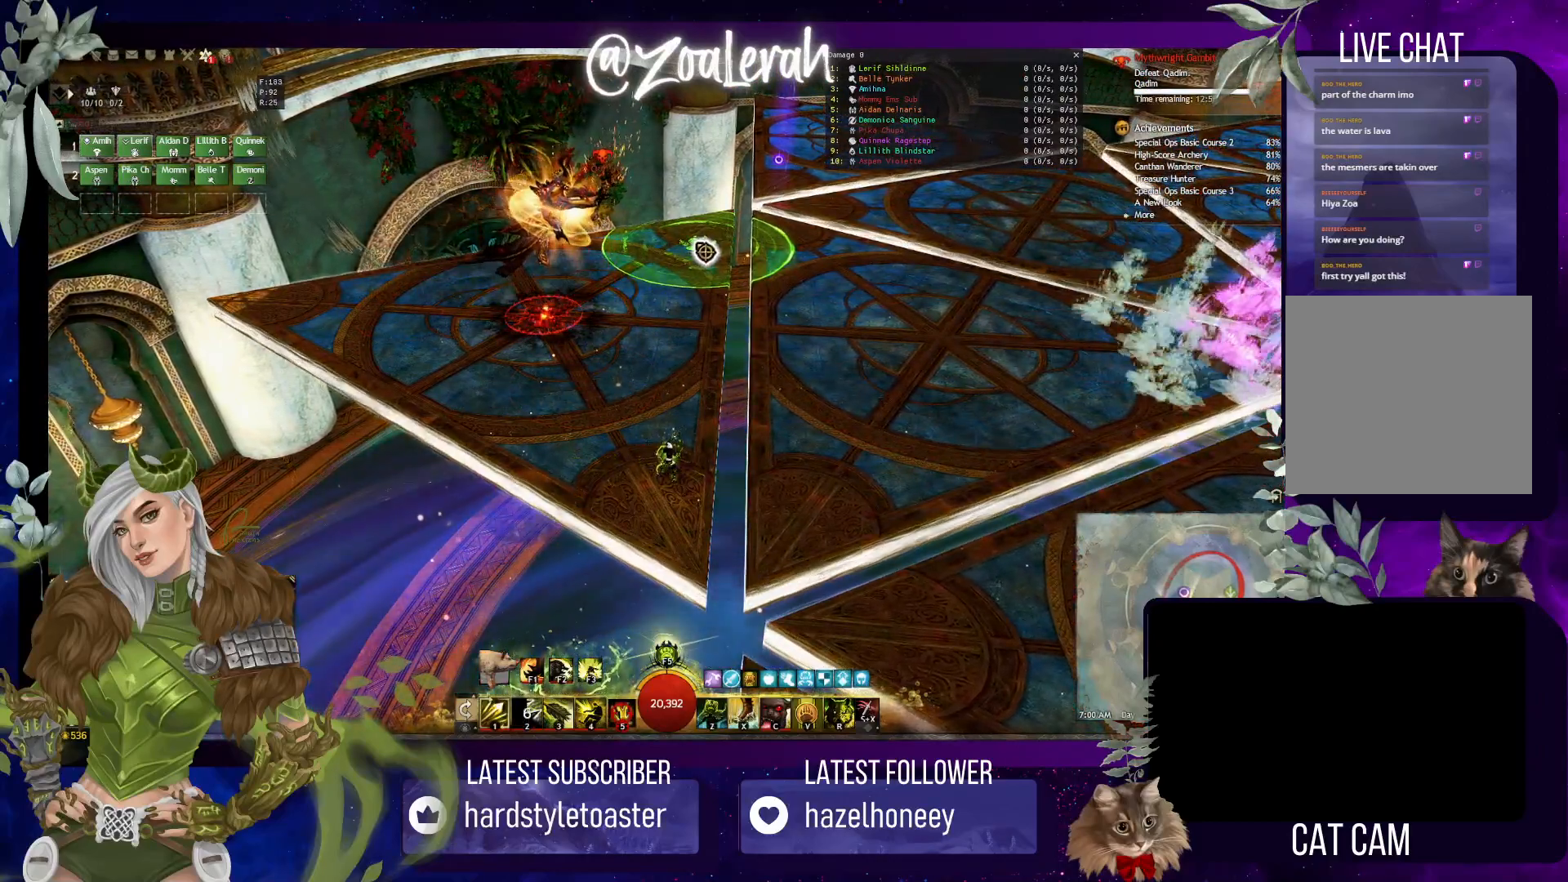
{"keys": [], "events": []}
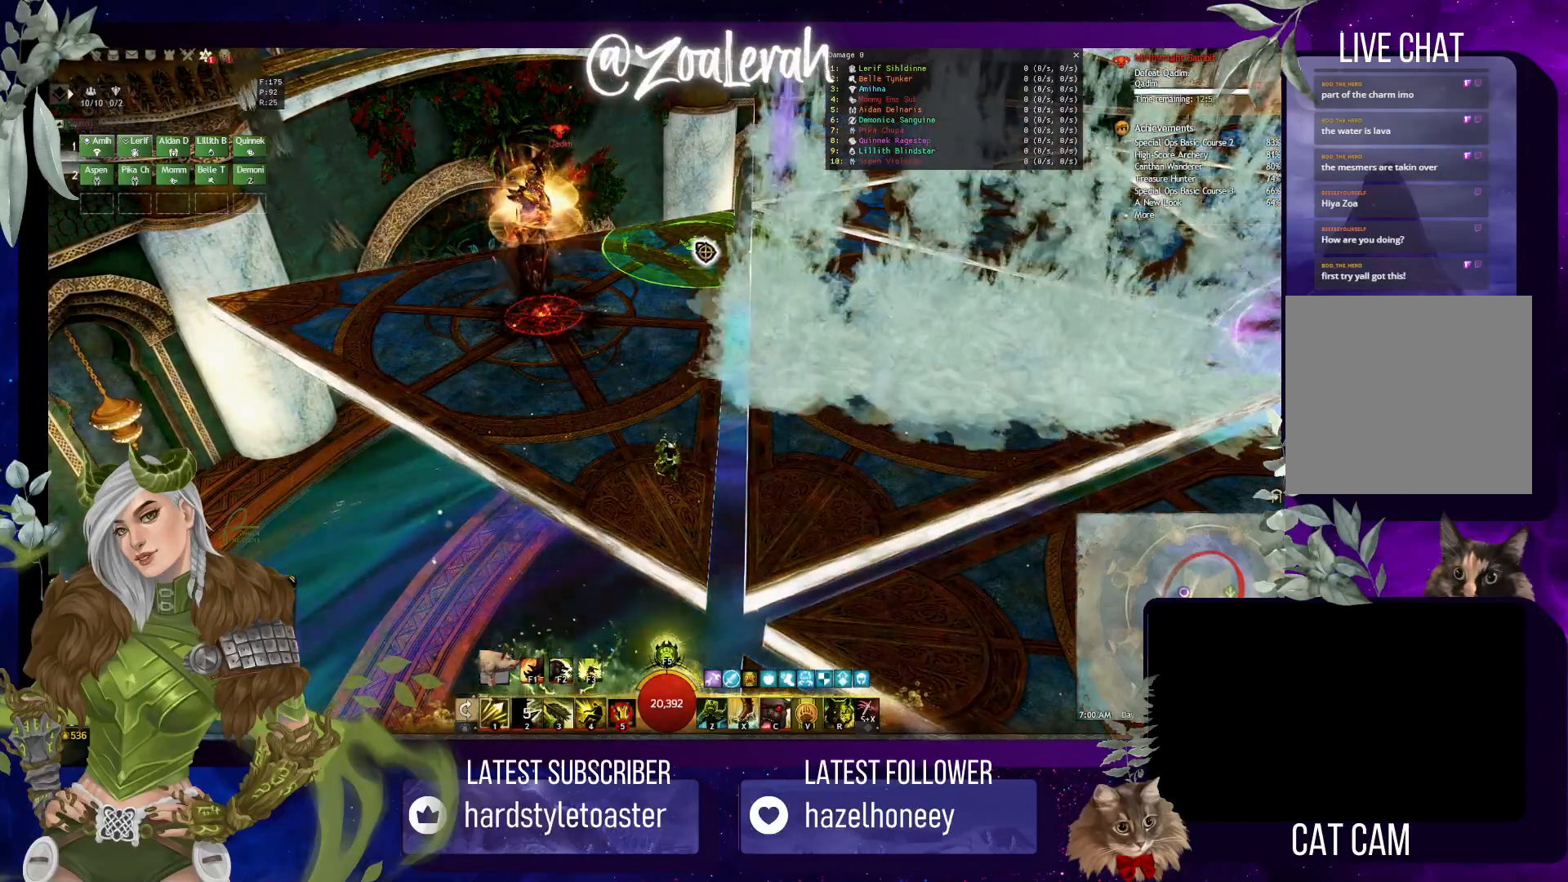
{"keys": [], "events": [[33, "q", "down"], [166, "q", "up"]]}
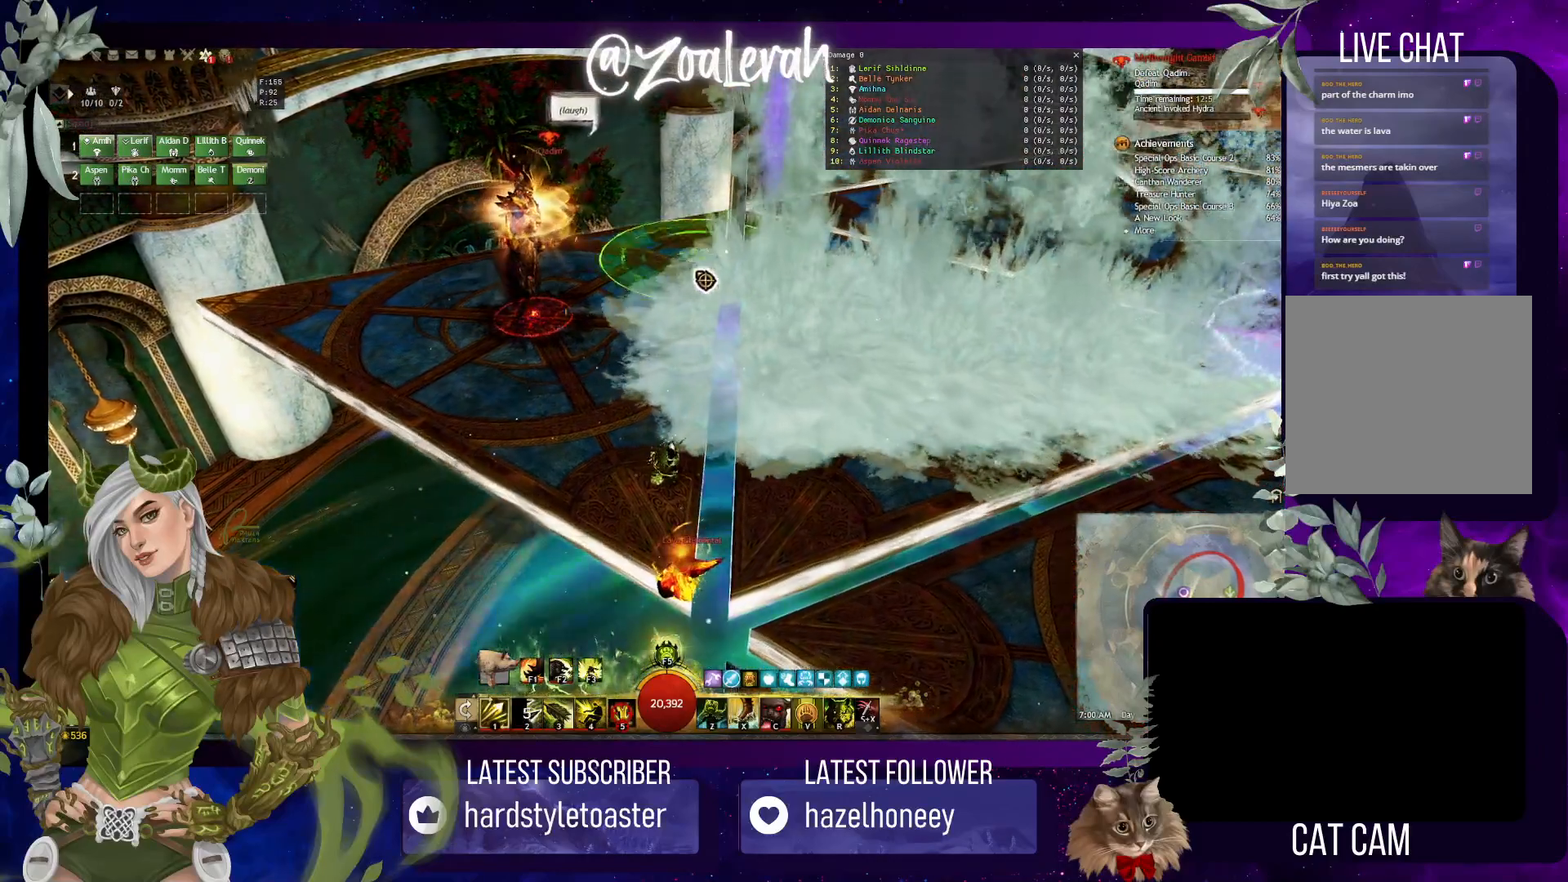
{"keys": [], "events": []}
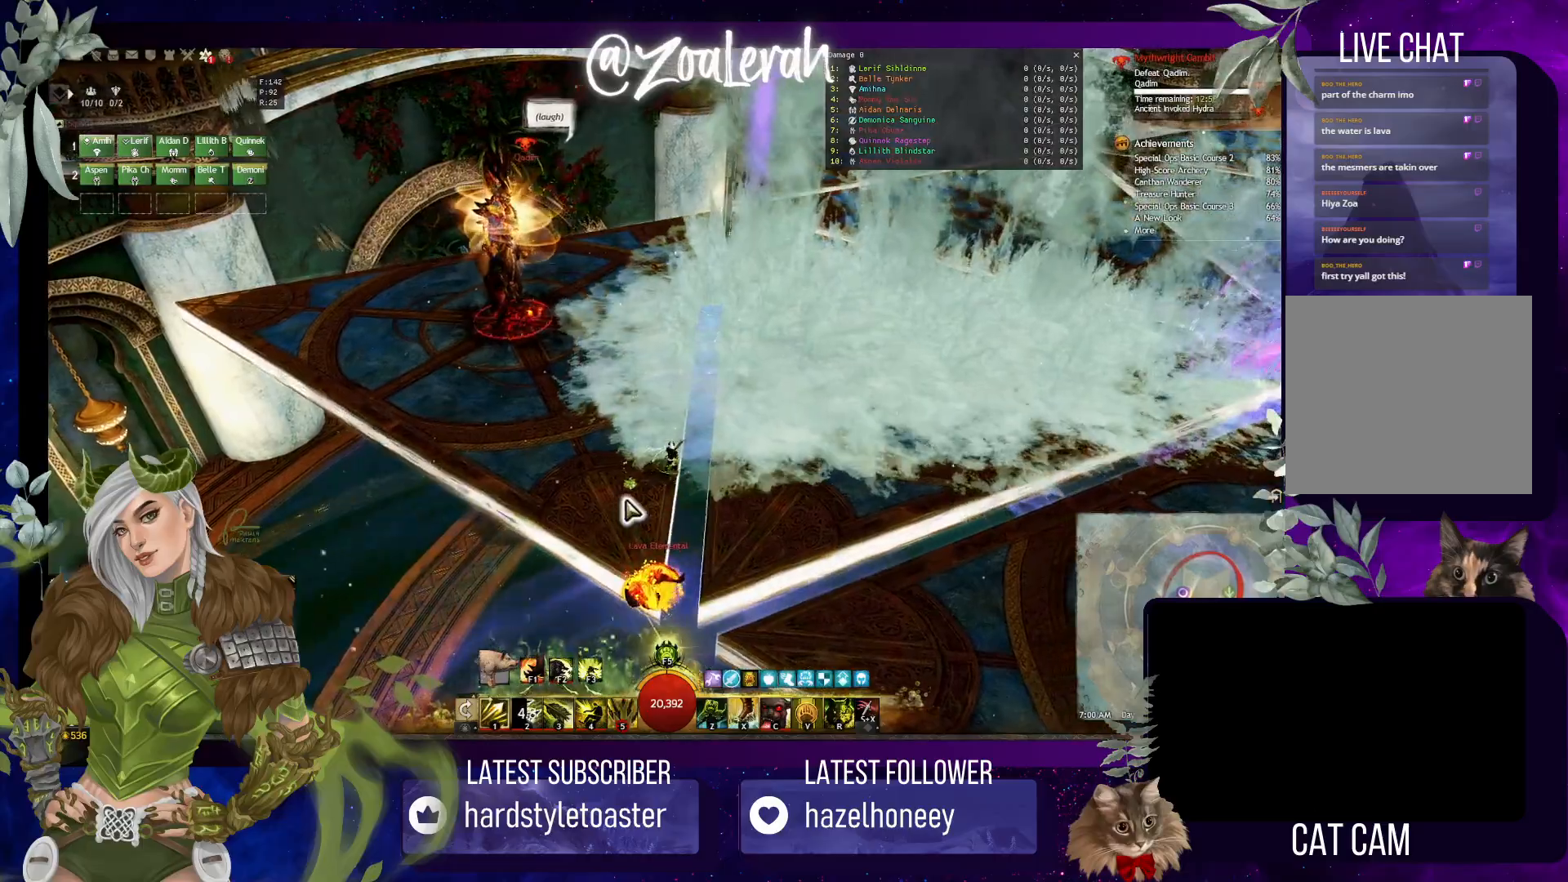
{"keys": ["a", "space", "w"], "events": [[183, "a", "down"], [200, "w", "down"], [300, "space", "down"]]}
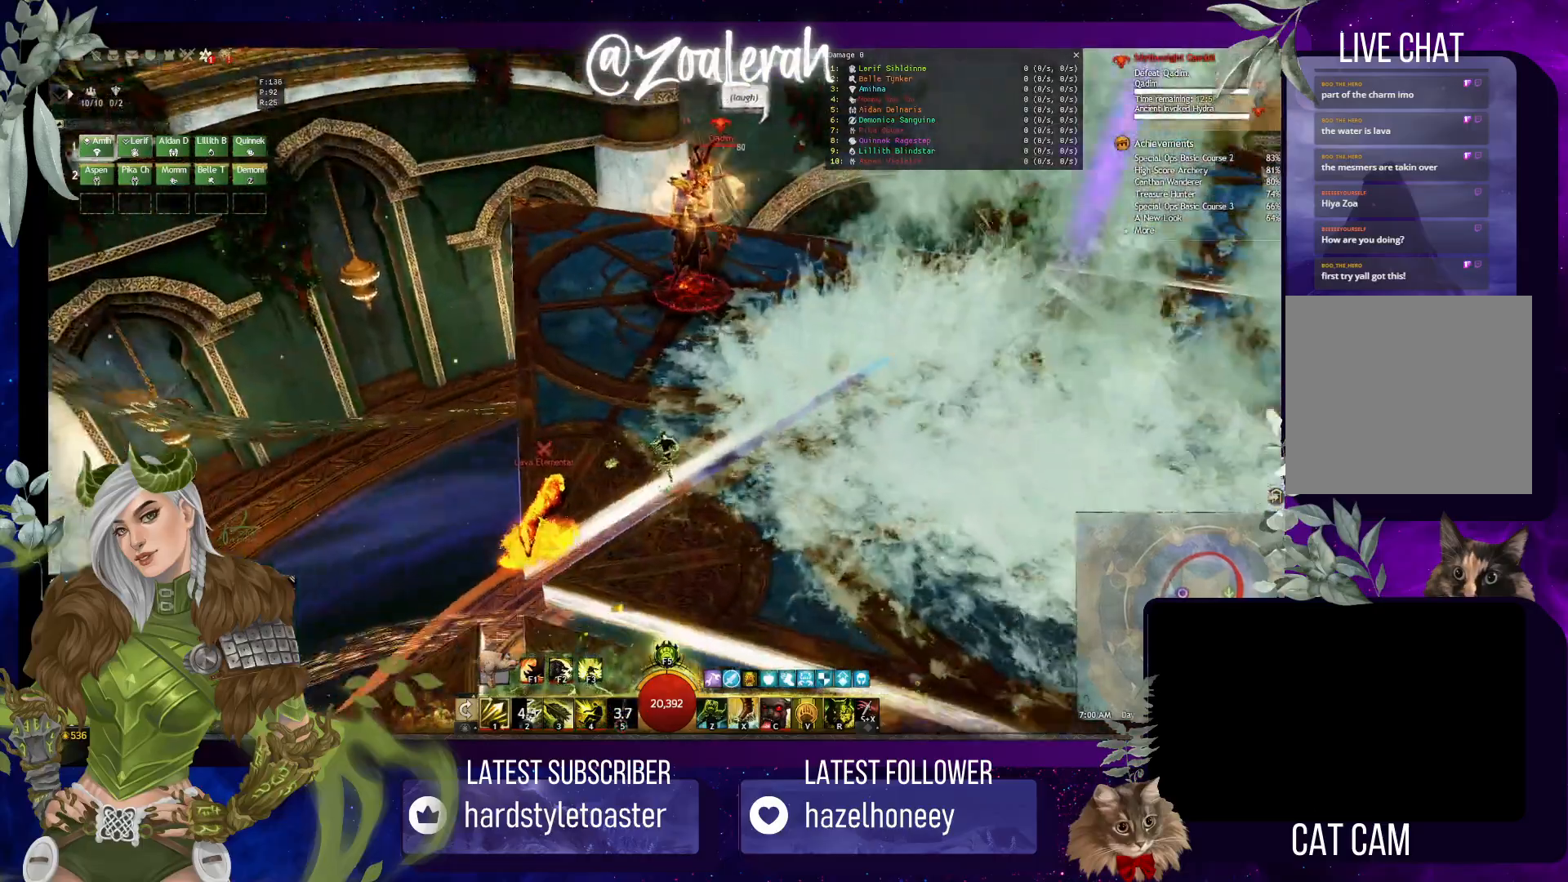
{"keys": ["w"], "events": [[383, "space", "up"], [400, "a", "up"]]}
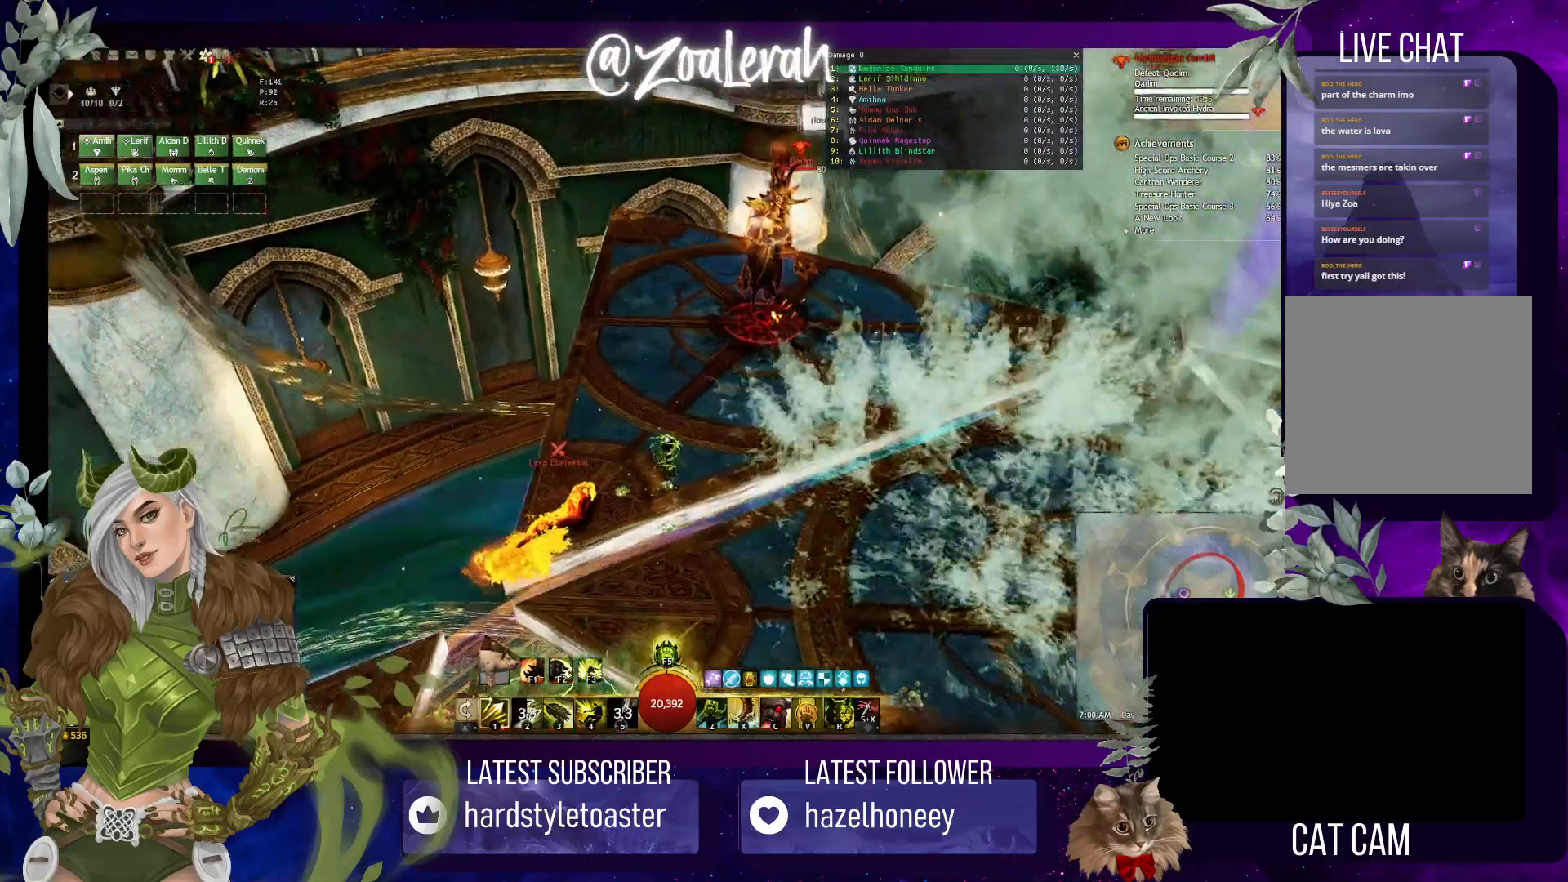
{"keys": ["q", "w"], "events": [[400, "q", "down"]]}
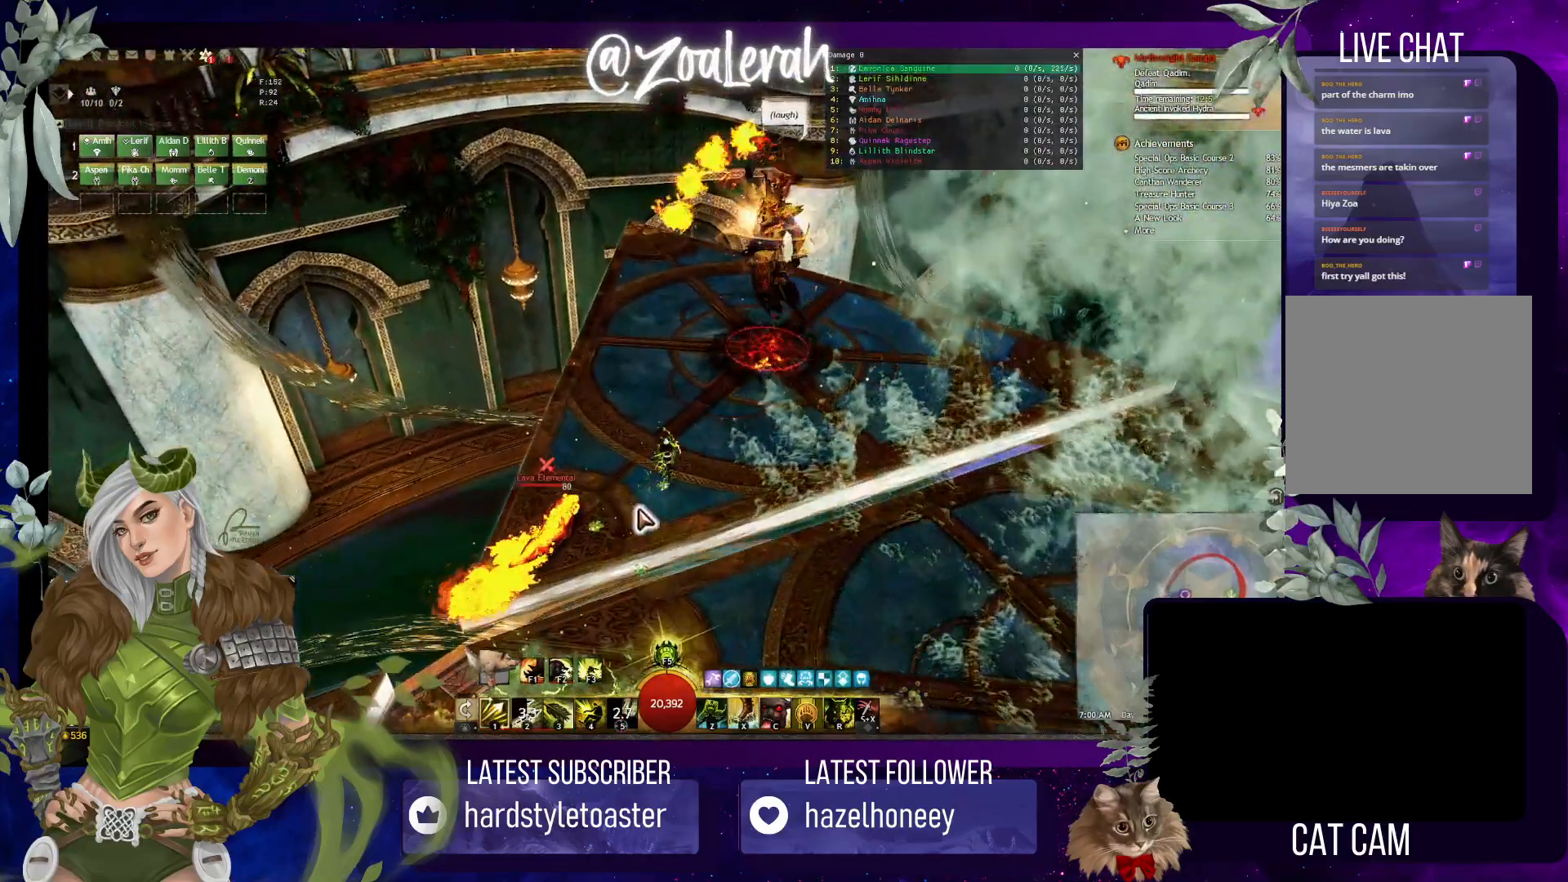
{"keys": ["2", "q"], "events": [[200, "w", "up"], [416, "2", "down"]]}
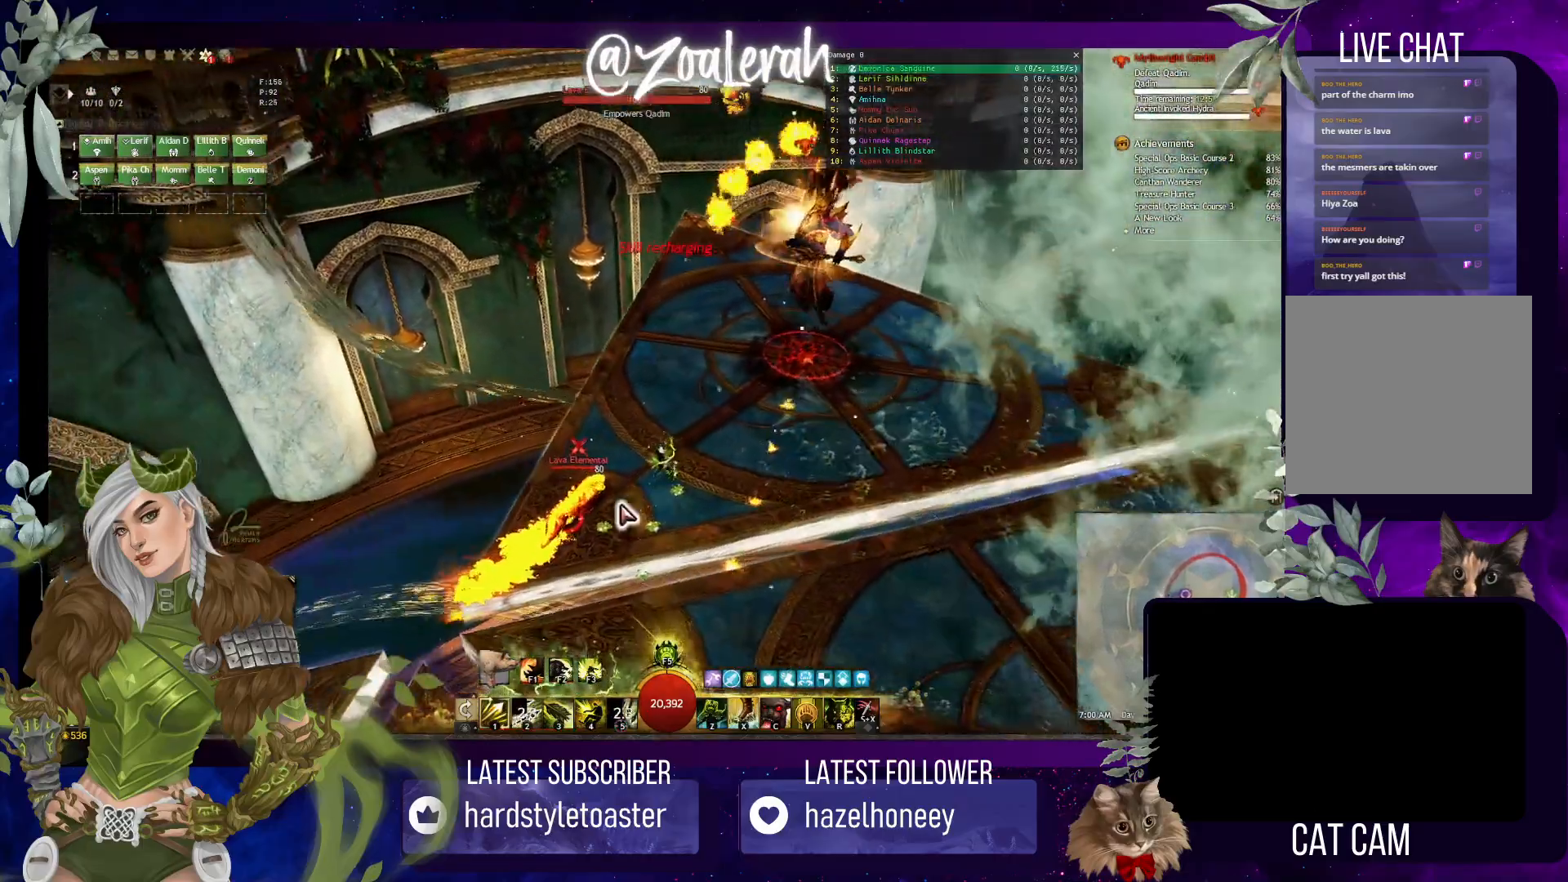
{"keys": ["w"], "events": [[50, "2", "up"], [116, "2", "down"], [250, "2", "up"], [383, "w", "down"], [466, "q", "up"]]}
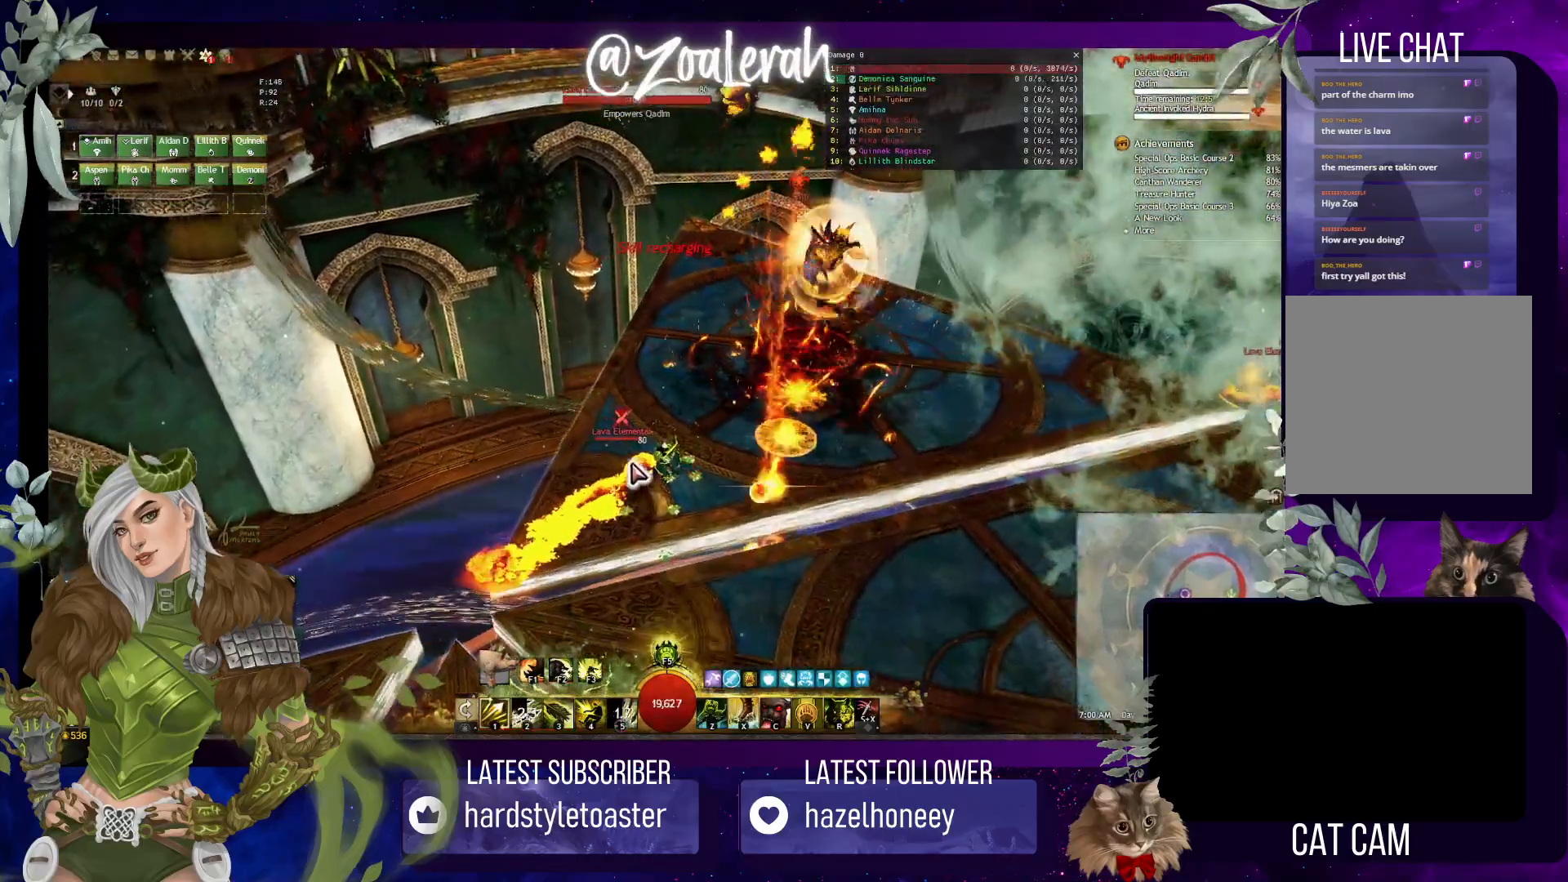
{"keys": ["q"], "events": [[100, "q", "down"], [500, "w", "up"]]}
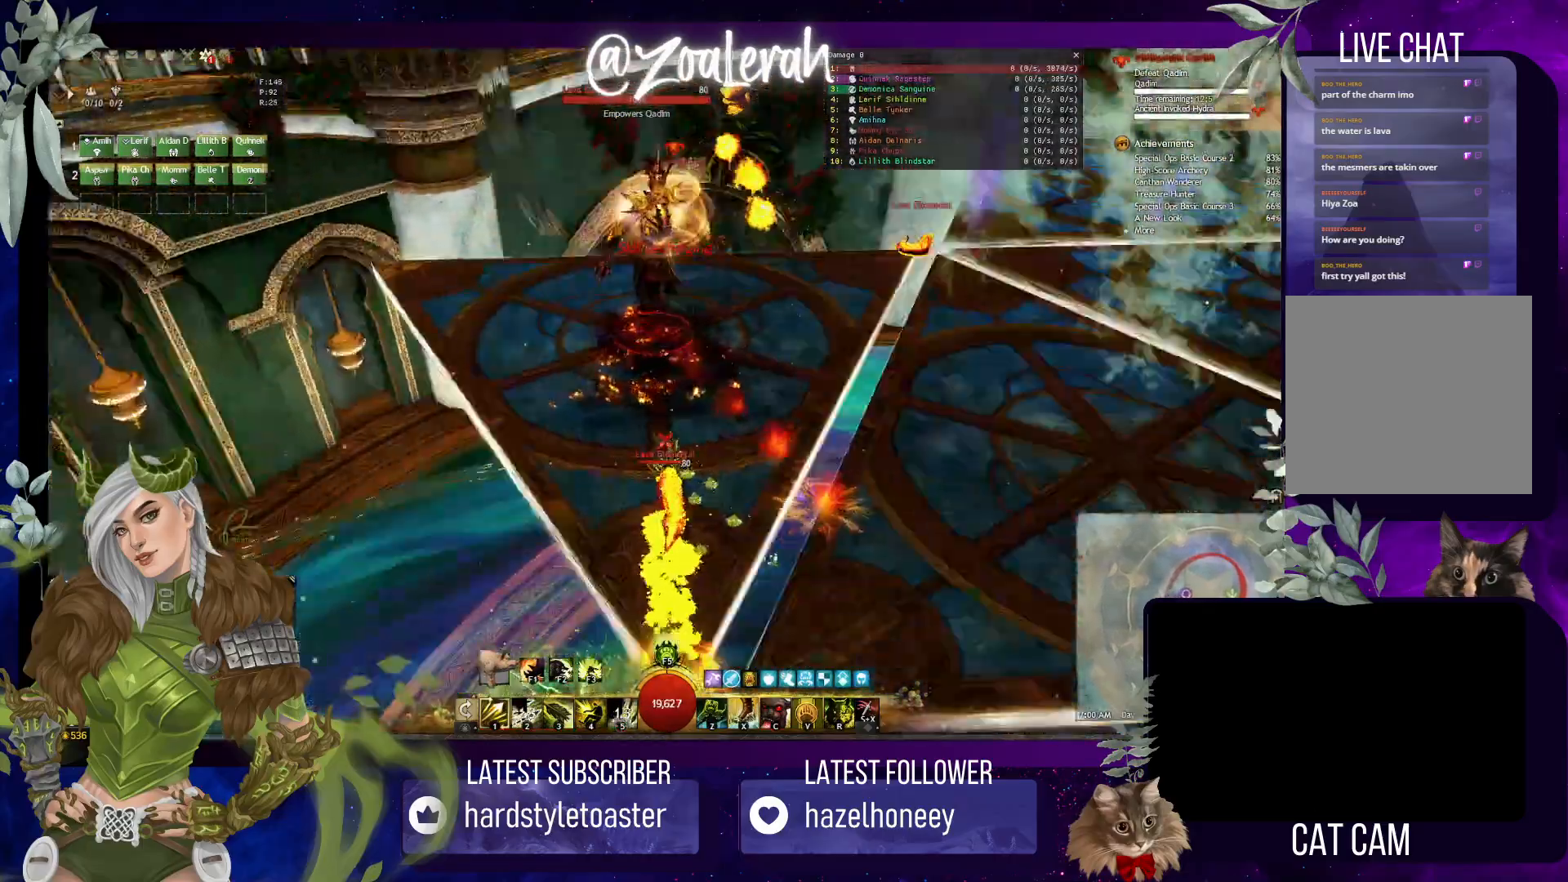
{"keys": ["q", "s"], "events": [[216, "s", "down"]]}
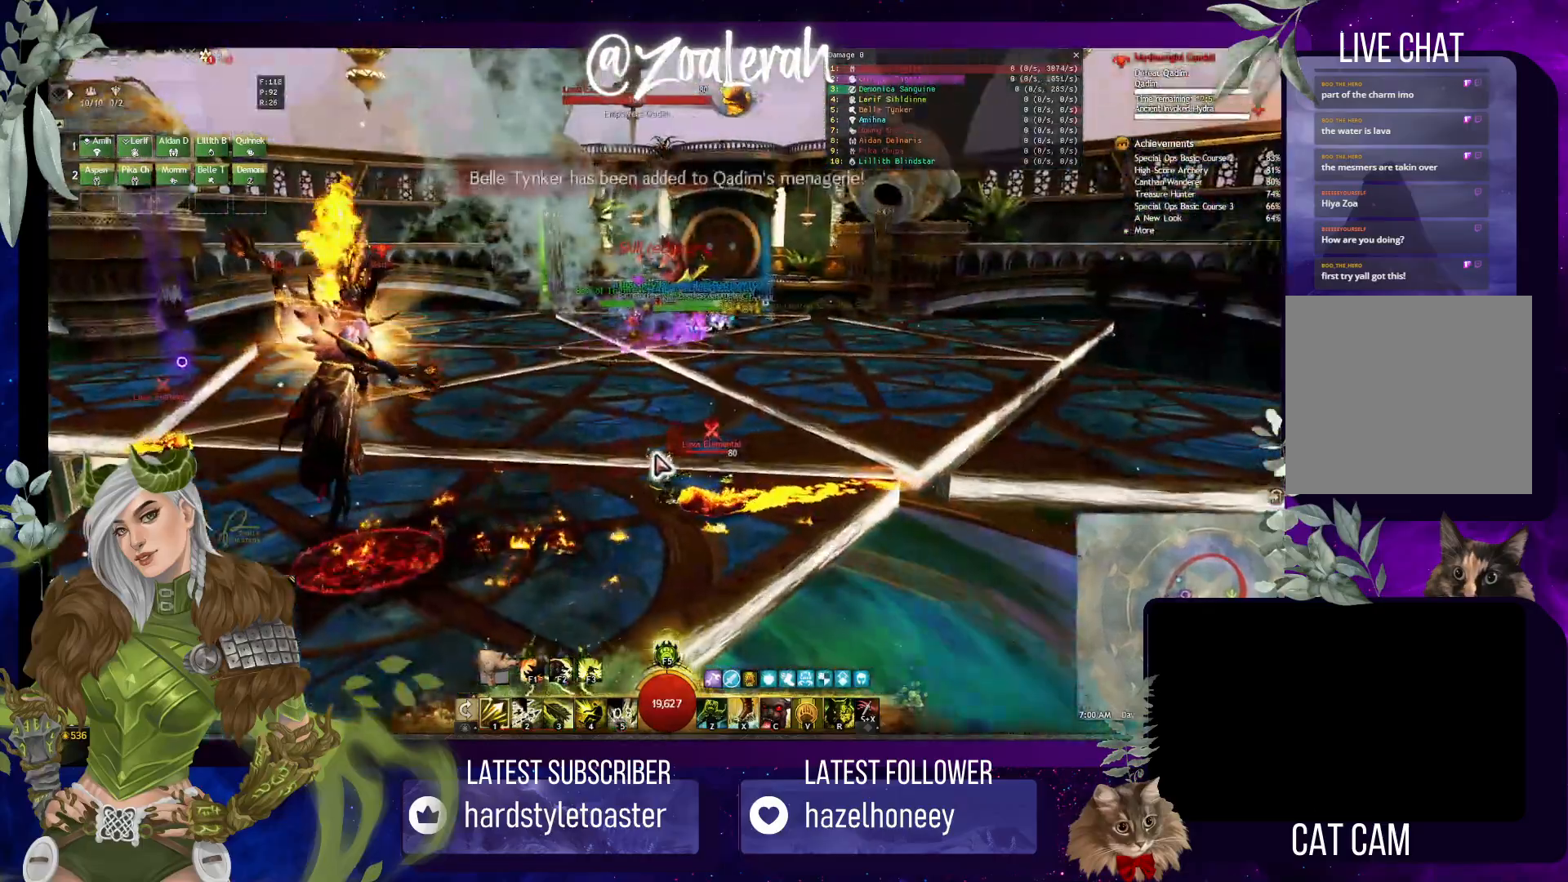
{"keys": [], "events": [[433, "s", "up"], [466, "q", "up"]]}
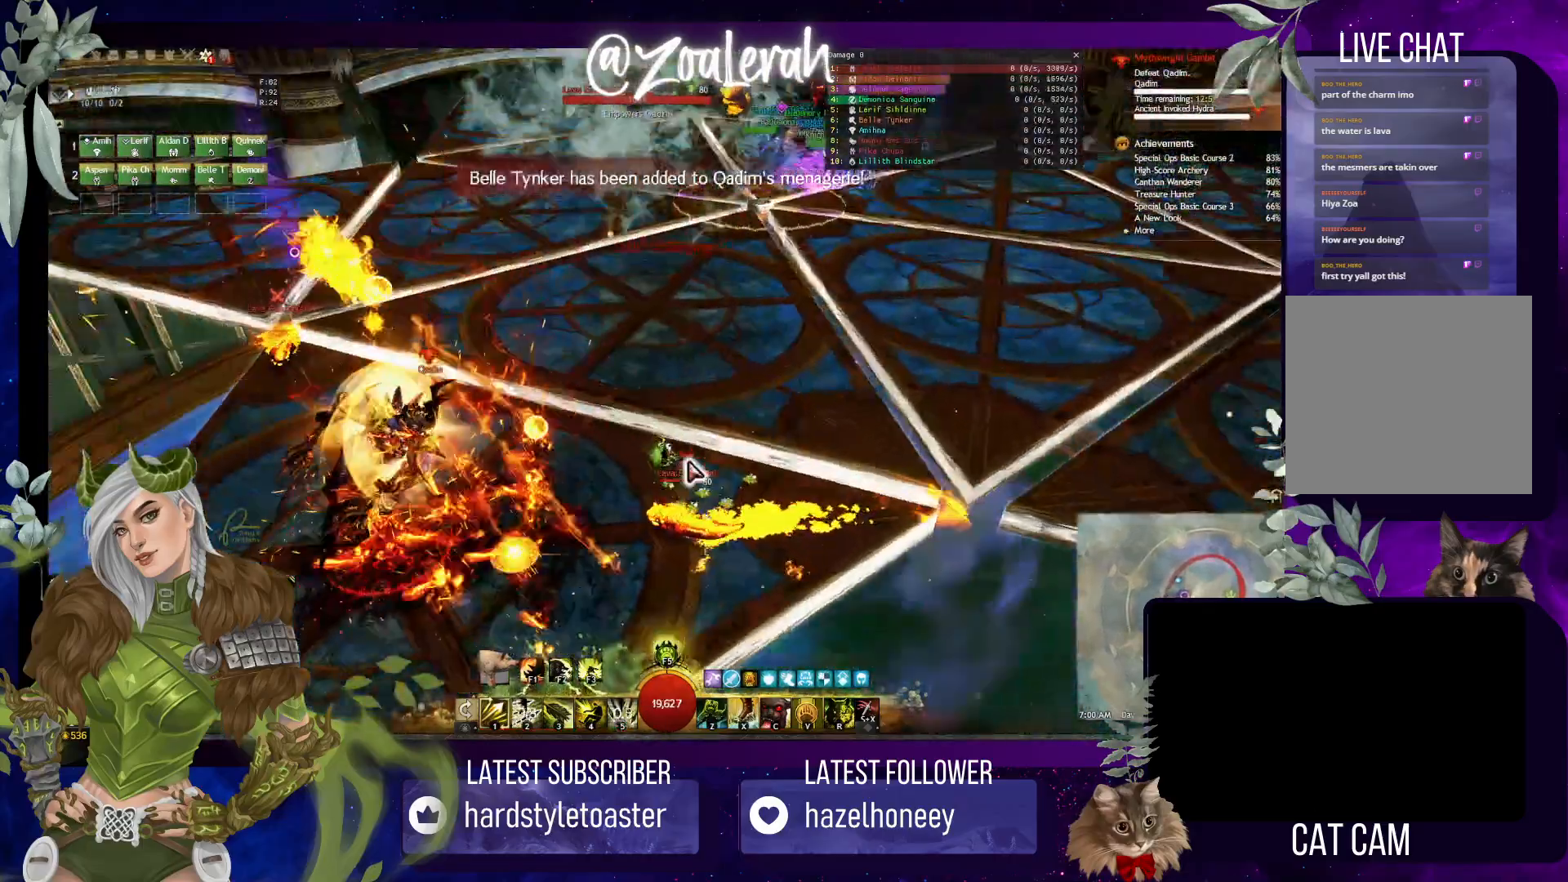
{"keys": ["1"], "events": [[283, "1", "down"], [400, "1", "up"], [483, "1", "down"]]}
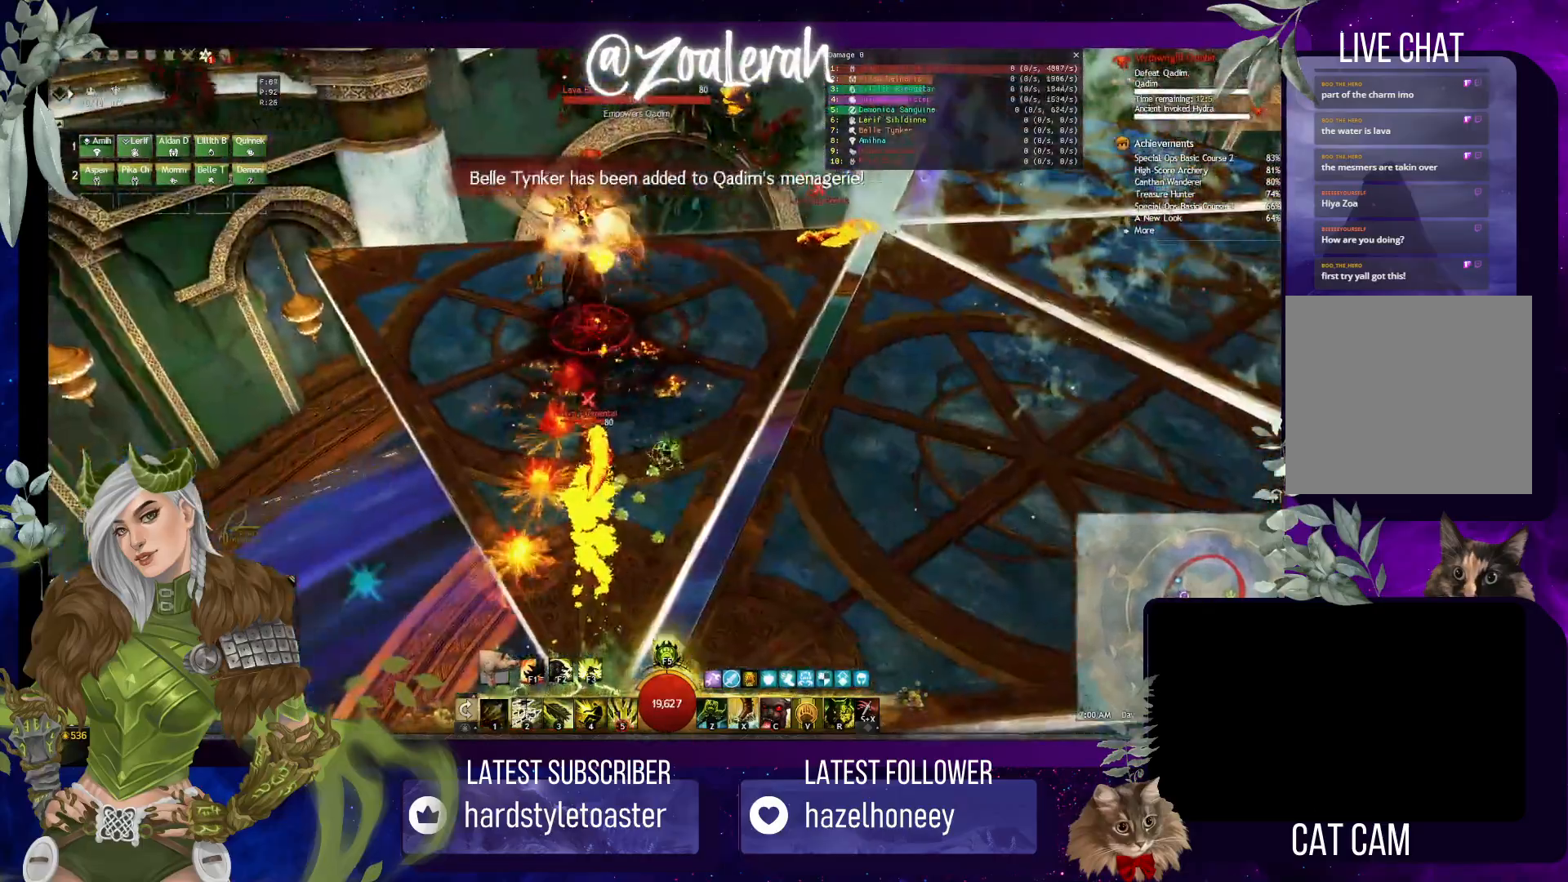
{"keys": [], "events": [[66, "1", "up"], [133, "1", "down"], [200, "2", "down"], [283, "1", "up"], [300, "2", "up"], [383, "2", "down"], [483, "2", "up"]]}
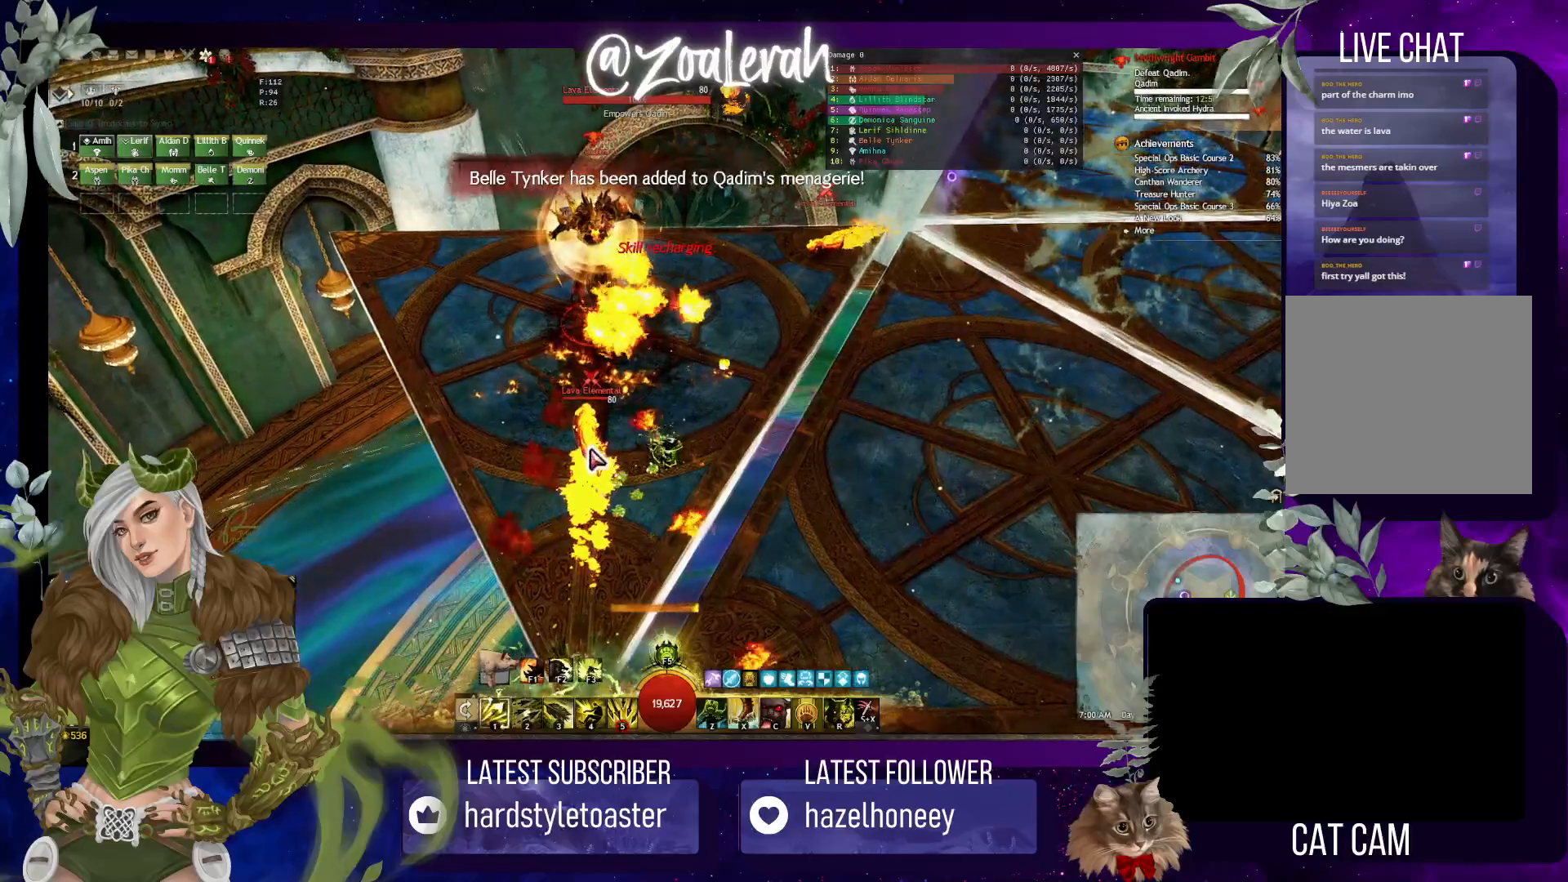
{"keys": [], "events": [[50, "2", "down"], [133, "2", "up"], [216, "2", "down"], [300, "2", "up"], [366, "2", "down"], [483, "2", "up"]]}